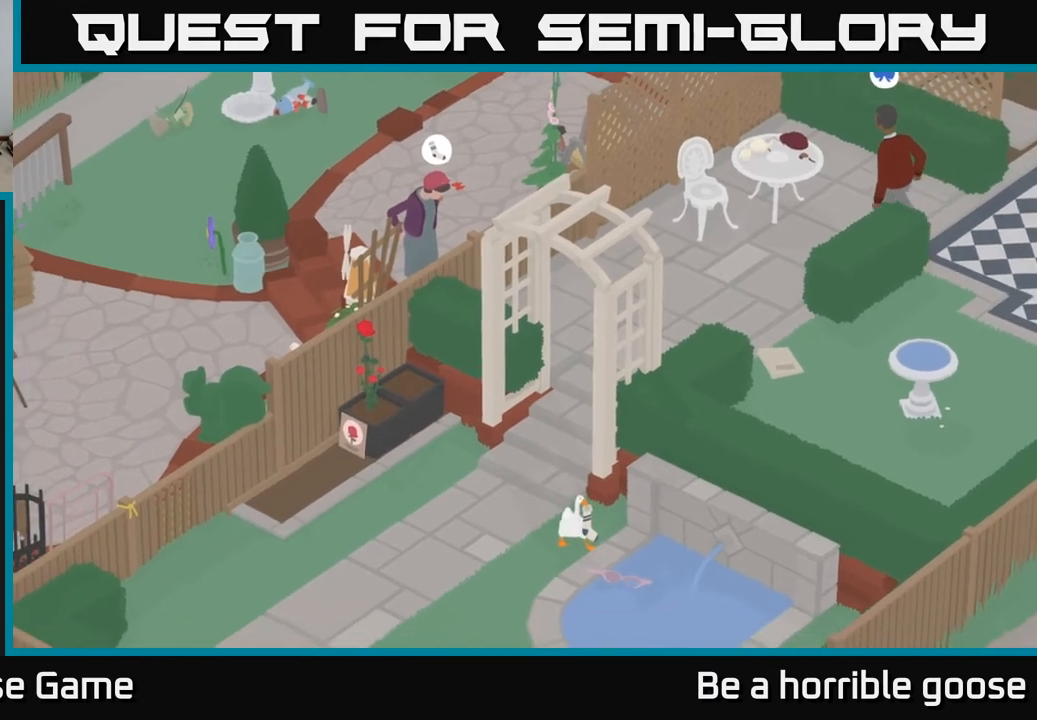
Gameplay with a controller (Xbox layout); each line is a JSON object with the inputs held at the frame after it. "events" lists button and stick changes between this image and that frame as [ms after this image, input, new state], when the widget could be followed in between.
{"buttons": ["L2"], "left_stick": "center", "right_stick": "center", "events": [[33, "left_stick", "center"], [183, "L2", "down"]]}
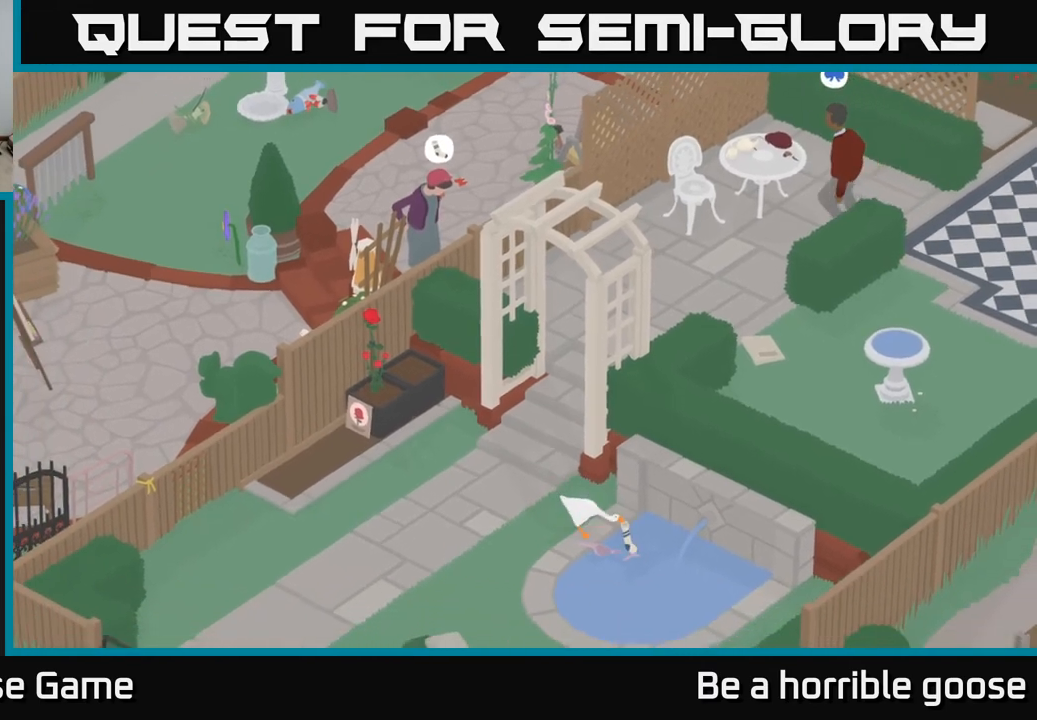
{"buttons": [], "left_stick": "up-left", "right_stick": "center", "events": [[50, "B", "down"], [150, "B", "up"], [250, "L2", "up"], [333, "left_stick", "left"], [433, "left_stick", "up-left"]]}
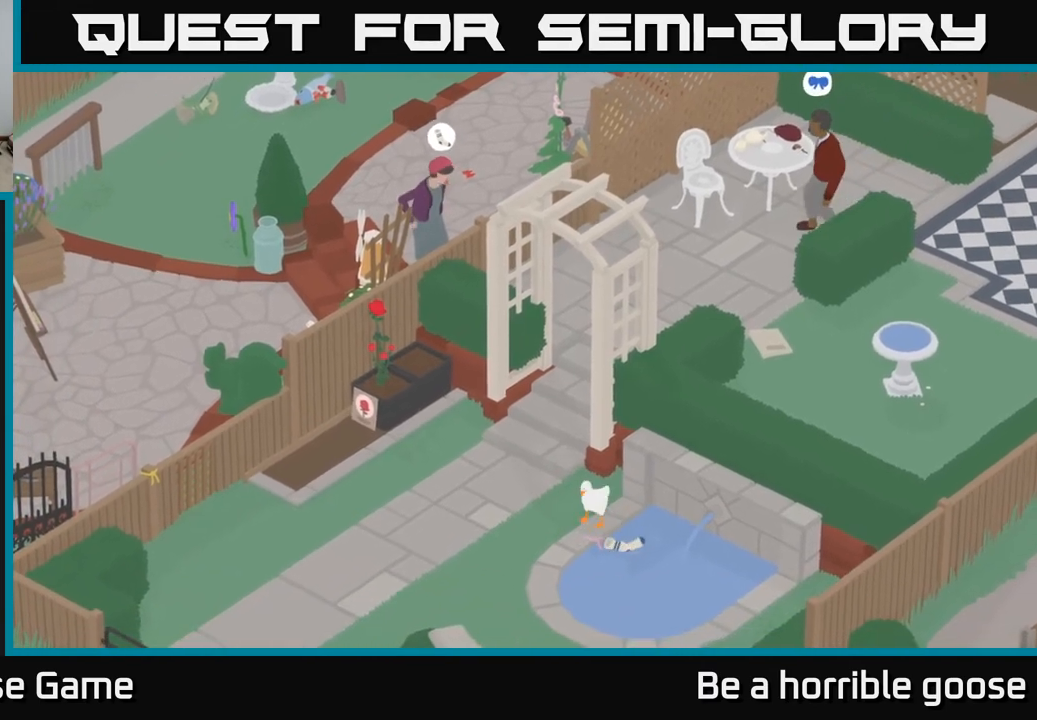
{"buttons": [], "left_stick": "up", "right_stick": "center", "events": [[100, "left_stick", "up"]]}
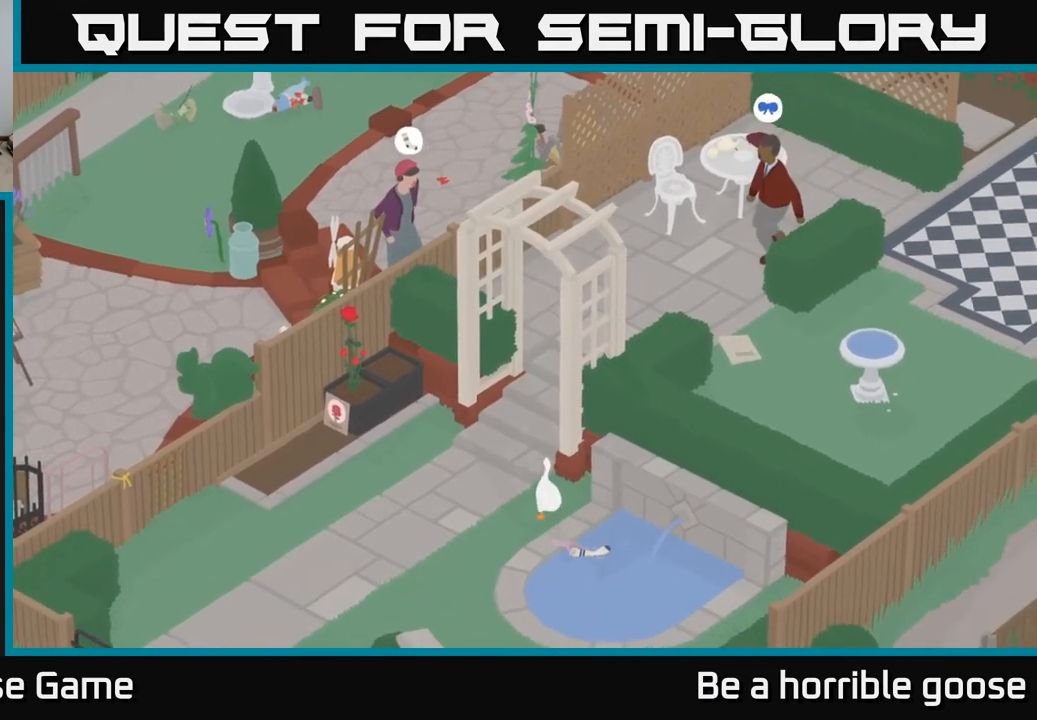
{"buttons": ["A"], "left_stick": "up", "right_stick": "center", "events": [[67, "left_stick", "up-left"], [283, "left_stick", "up"], [467, "A", "down"]]}
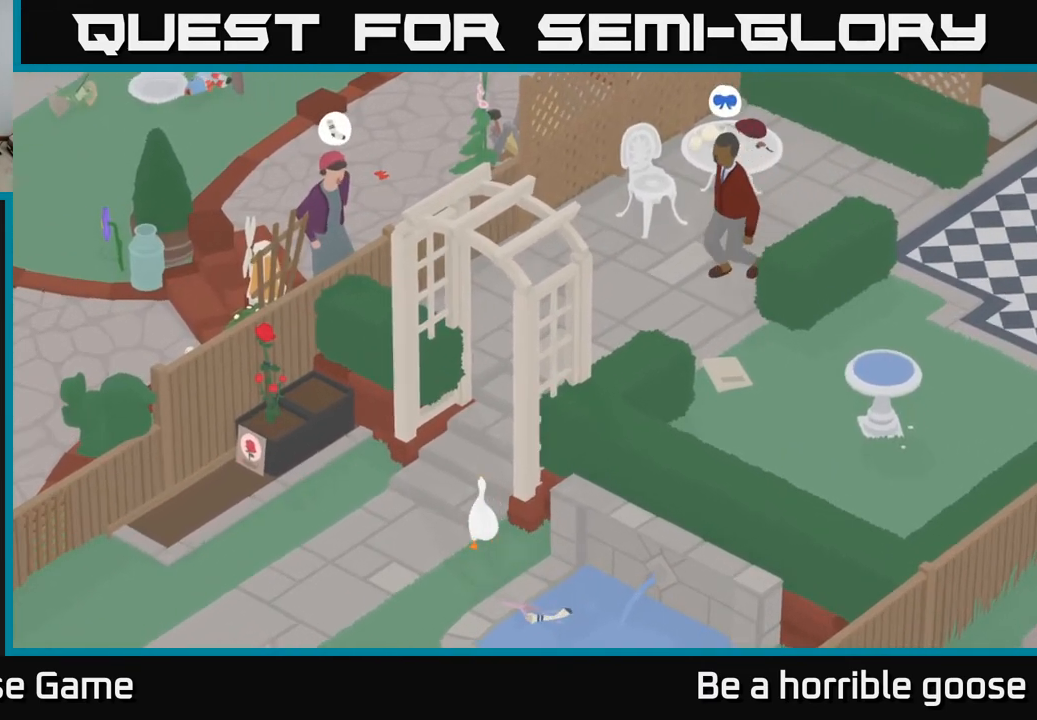
{"buttons": [], "left_stick": "up-right", "right_stick": "center", "events": [[183, "left_stick", "up-right"], [267, "A", "up"]]}
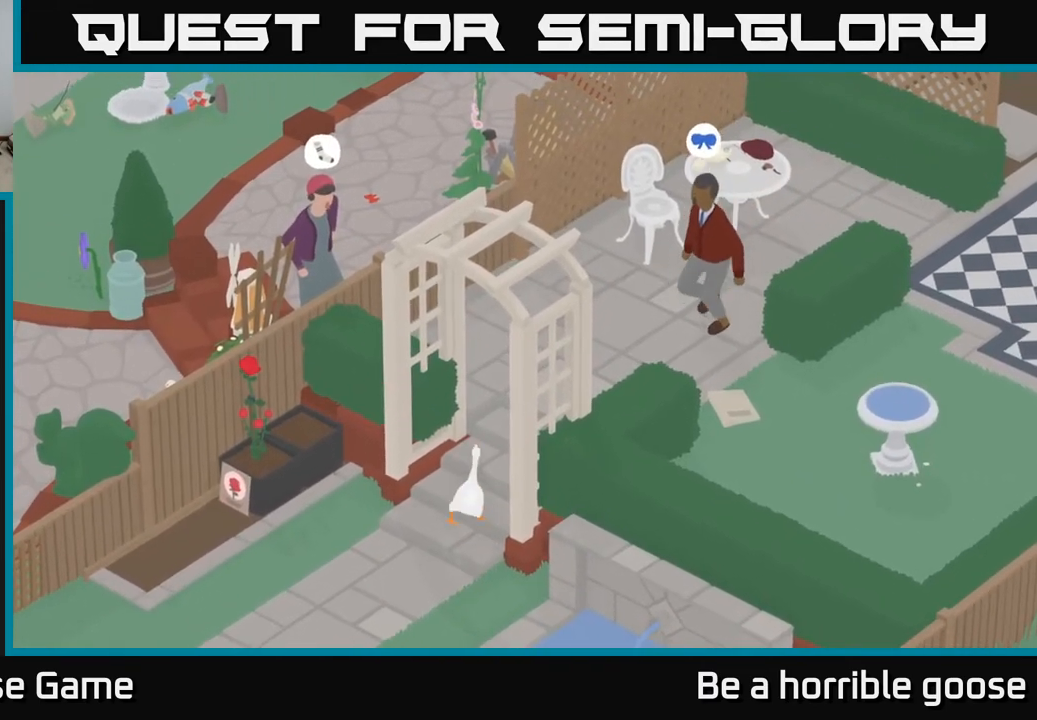
{"buttons": ["A"], "left_stick": "up-right", "right_stick": "center", "events": [[217, "A", "down"]]}
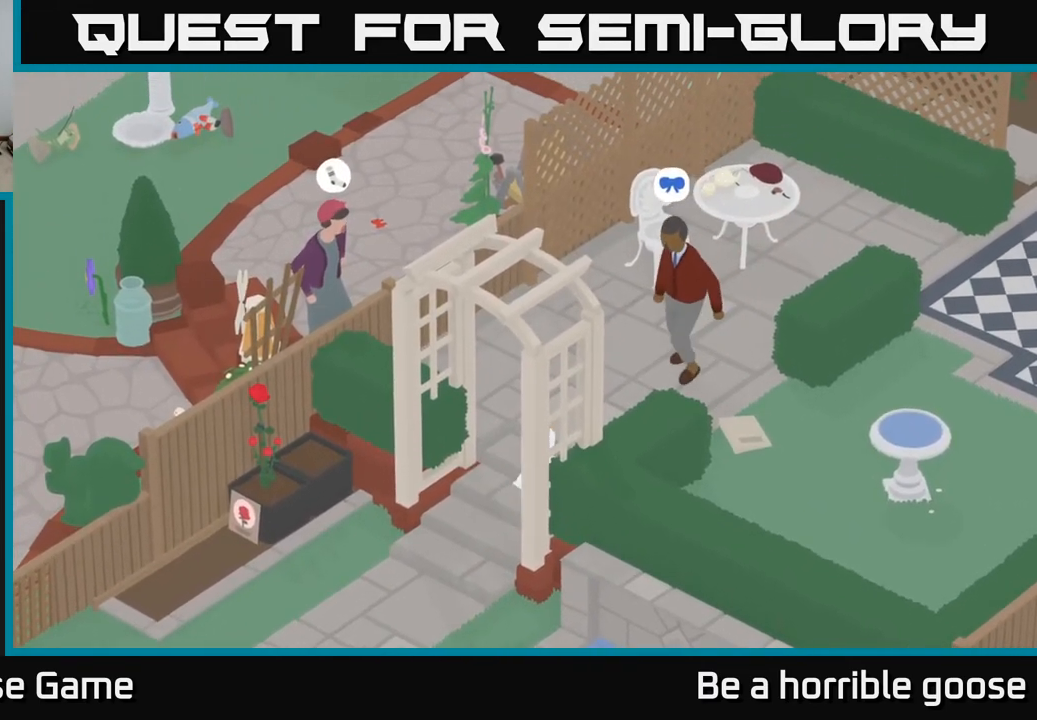
{"buttons": [], "left_stick": "right", "right_stick": "center", "events": [[417, "A", "up"], [417, "left_stick", "right"]]}
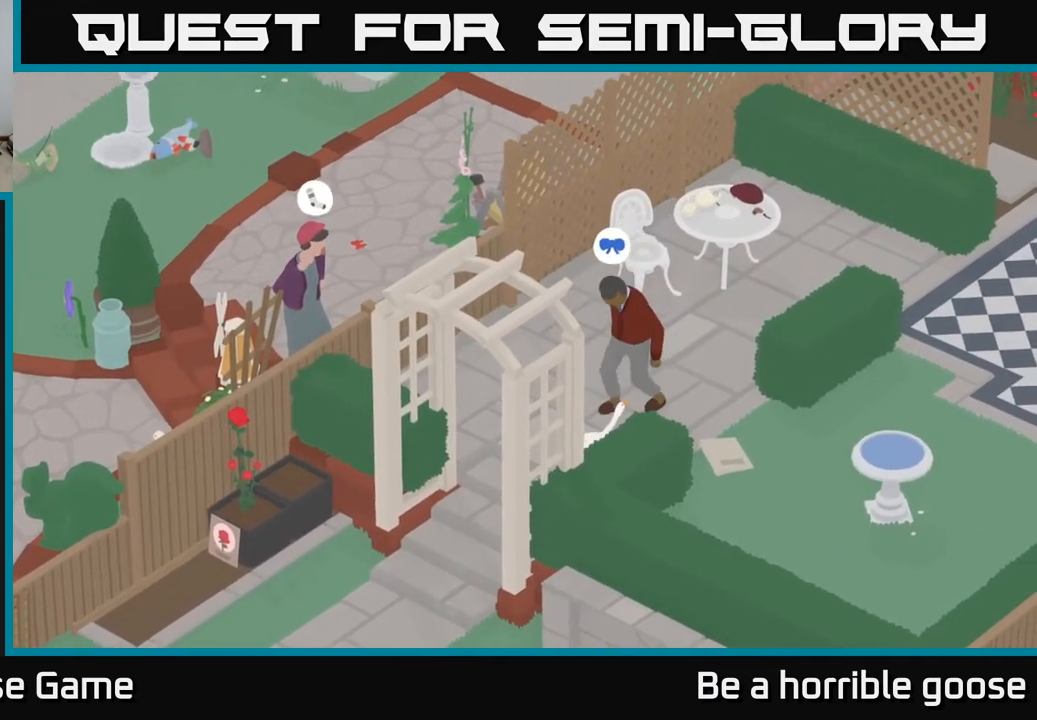
{"buttons": ["L2"], "left_stick": "right", "right_stick": "center", "events": [[183, "L2", "down"], [267, "B", "down"], [367, "B", "up"]]}
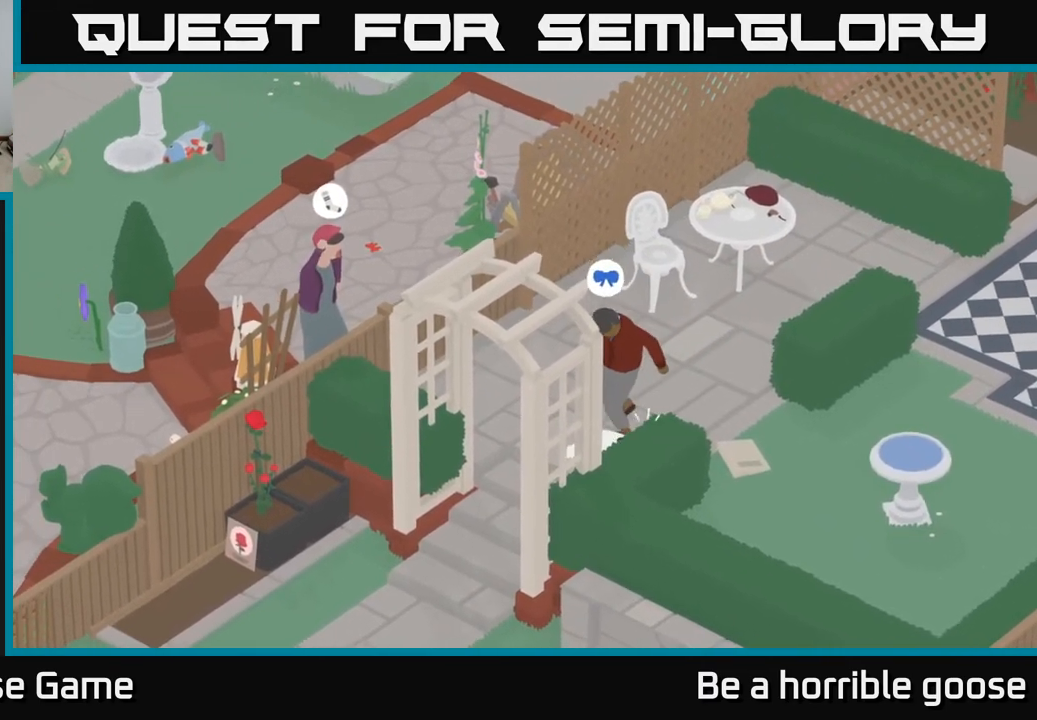
{"buttons": ["A"], "left_stick": "up-right", "right_stick": "center", "events": [[50, "L2", "up"], [183, "A", "down"], [200, "left_stick", "up-right"]]}
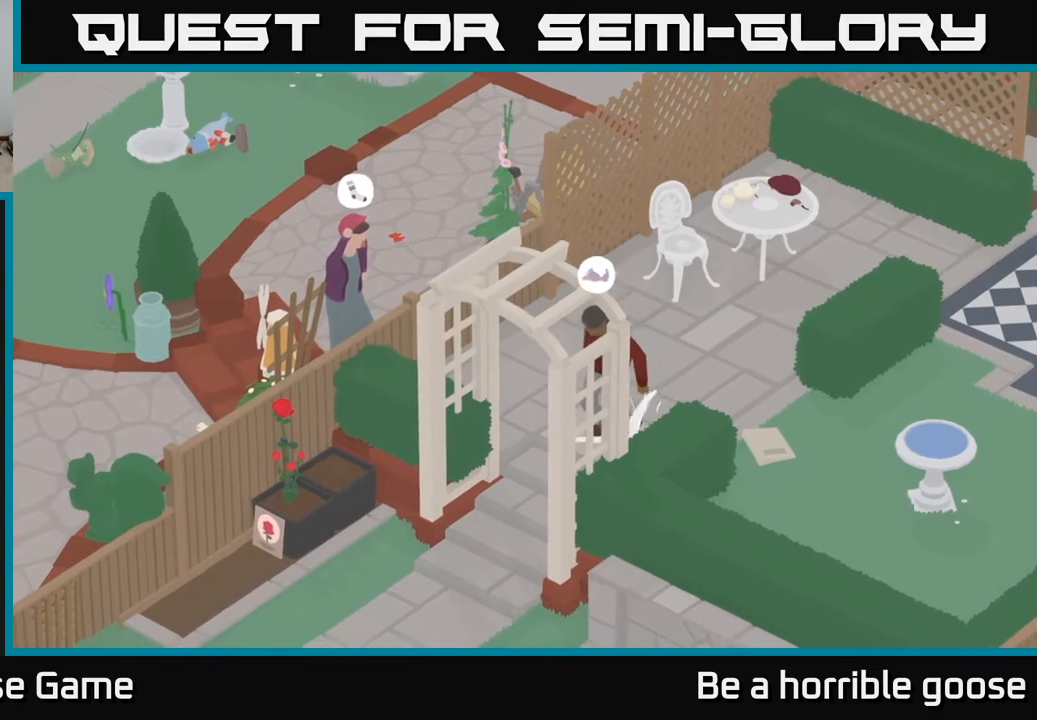
{"buttons": ["A"], "left_stick": "up-right", "right_stick": "center", "events": [[350, "A", "up"], [450, "A", "down"]]}
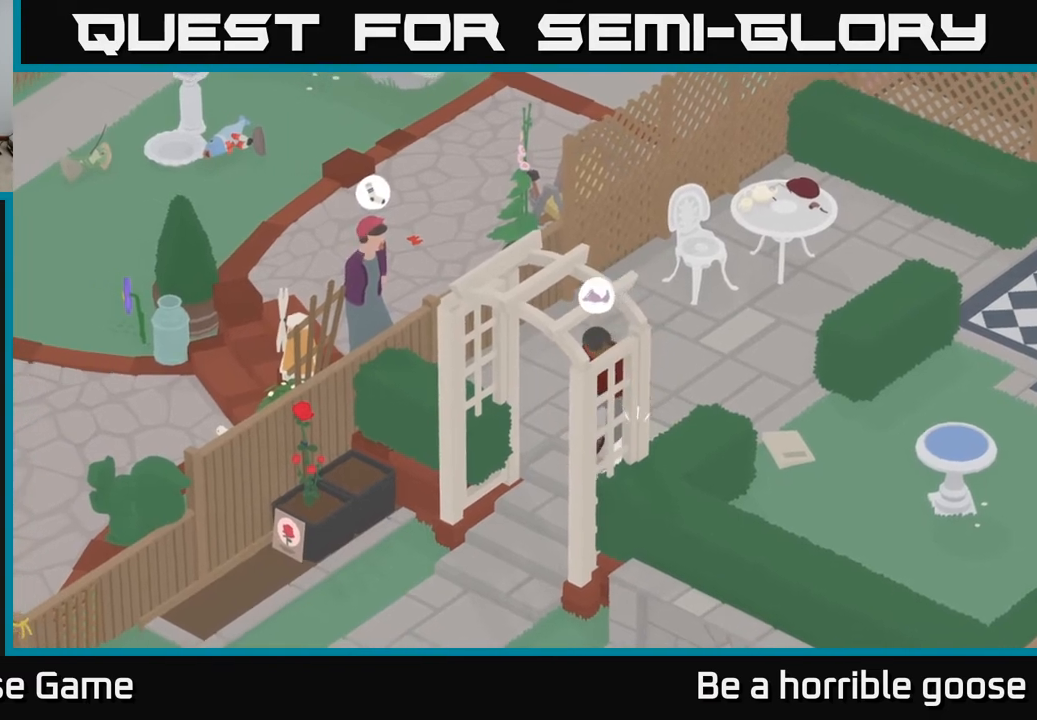
{"buttons": [], "left_stick": "up-right", "right_stick": "center", "events": [[500, "A", "up"]]}
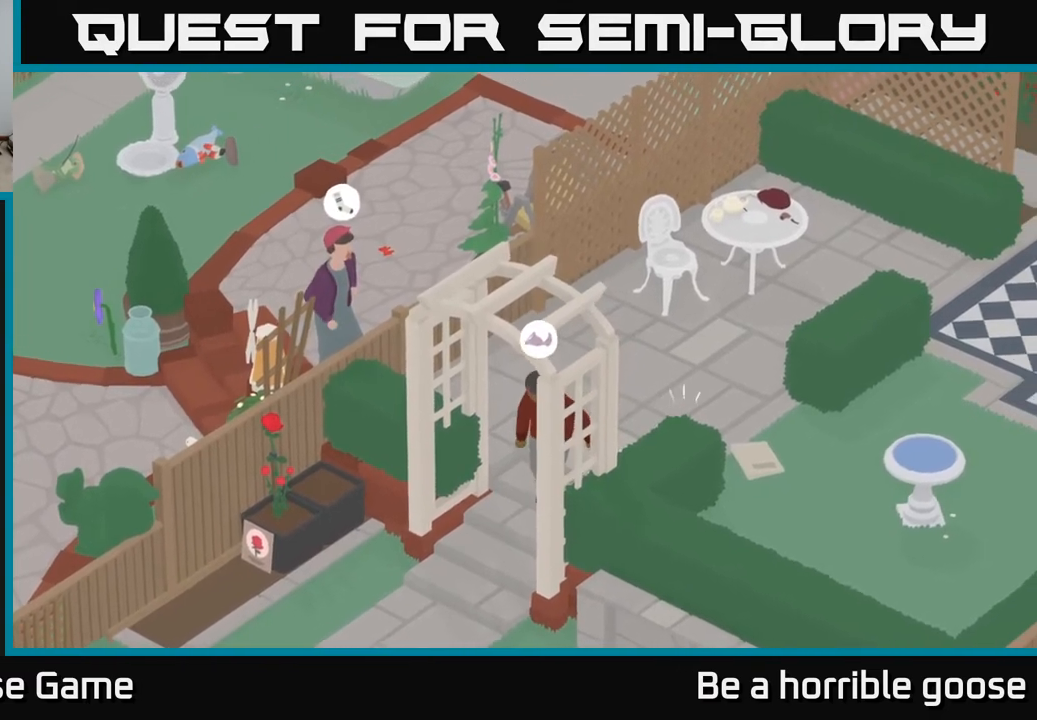
{"buttons": ["L2"], "left_stick": "up-left", "right_stick": "center", "events": [[67, "left_stick", "down-right"], [150, "L2", "down"], [250, "B", "down"], [267, "left_stick", "center"], [317, "B", "up"], [417, "left_stick", "up-left"]]}
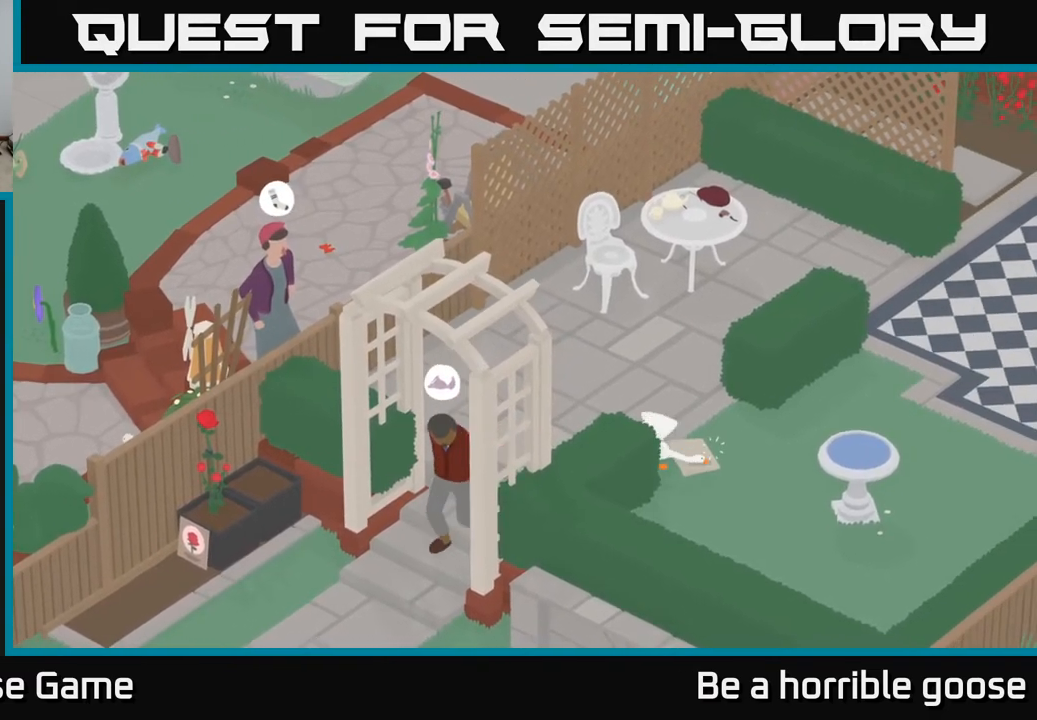
{"buttons": ["A"], "left_stick": "up-left", "right_stick": "center", "events": [[50, "left_stick", "up"], [133, "B", "down"], [150, "left_stick", "up-right"], [250, "B", "up"], [300, "left_stick", "up"], [450, "A", "down"], [450, "left_stick", "up-left"], [467, "L2", "up"]]}
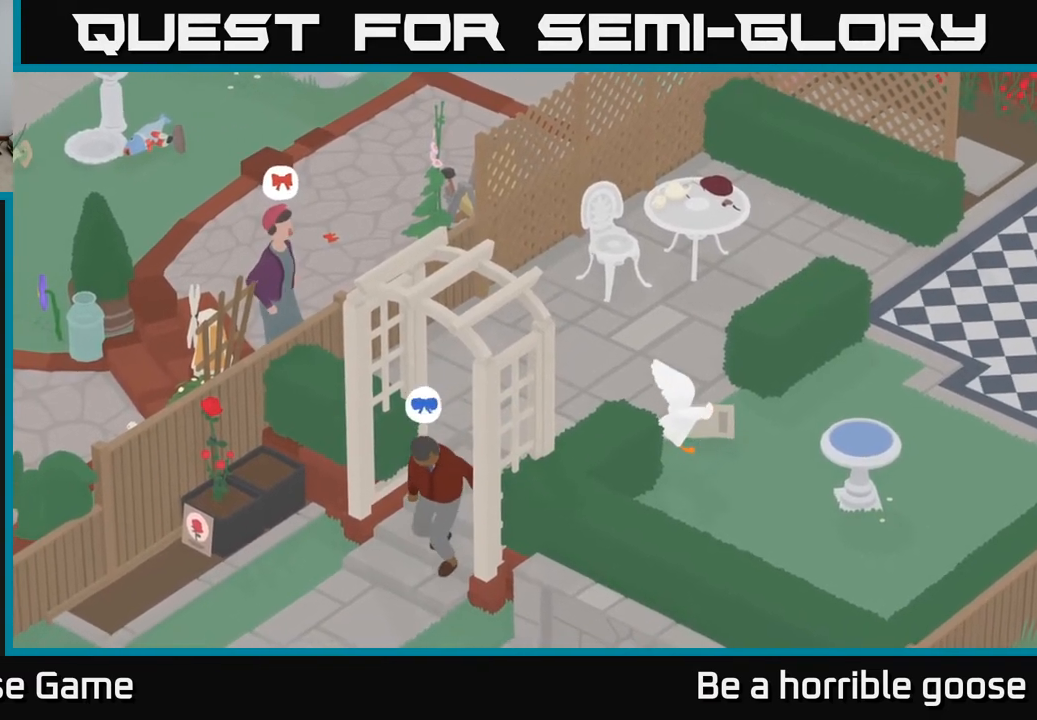
{"buttons": ["A"], "left_stick": "up-left", "right_stick": "center", "events": [[133, "left_stick", "left"], [367, "A", "up"], [433, "left_stick", "up-left"], [483, "A", "down"]]}
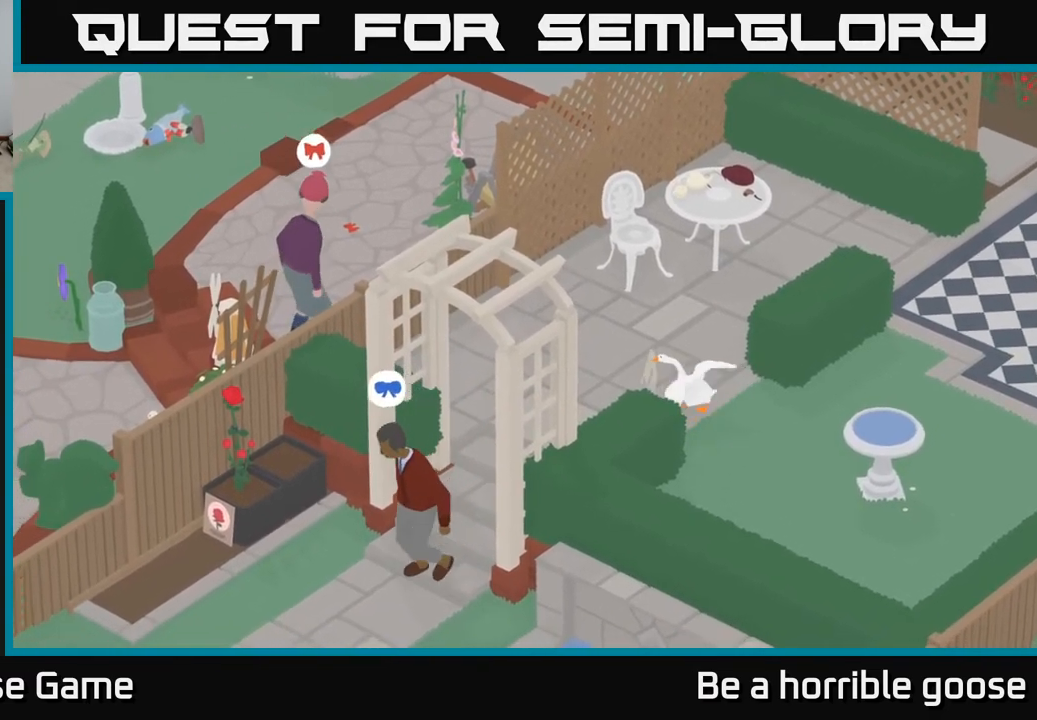
{"buttons": ["A"], "left_stick": "down-left", "right_stick": "center", "events": [[117, "left_stick", "down-left"]]}
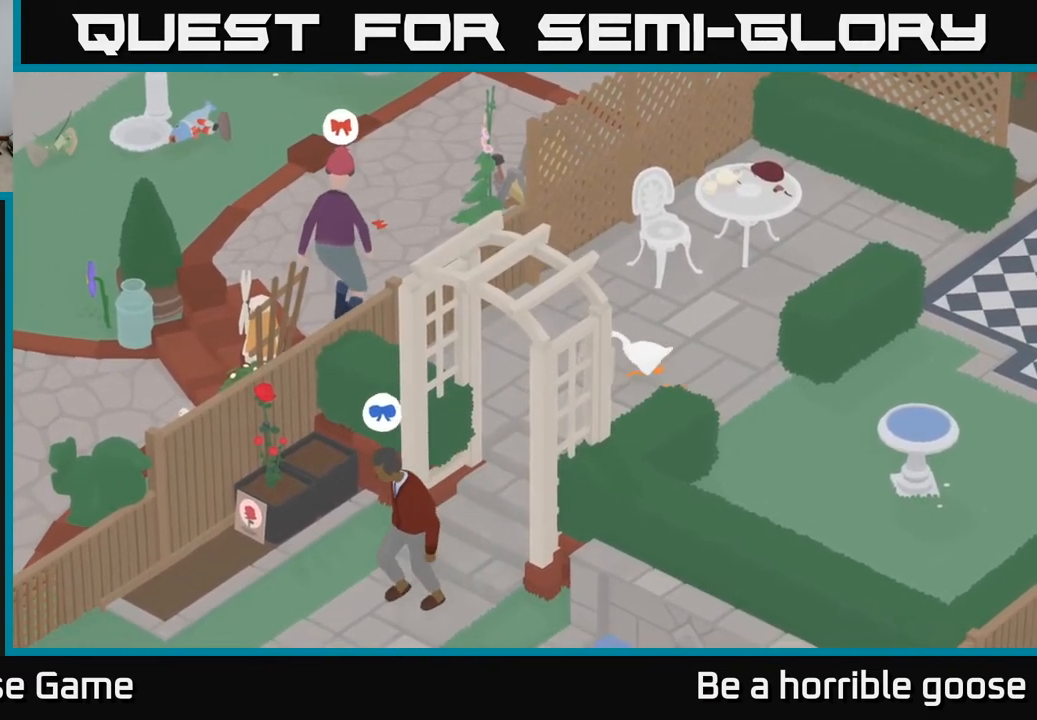
{"buttons": [], "left_stick": "down", "right_stick": "center", "events": [[117, "left_stick", "down"], [167, "A", "up"]]}
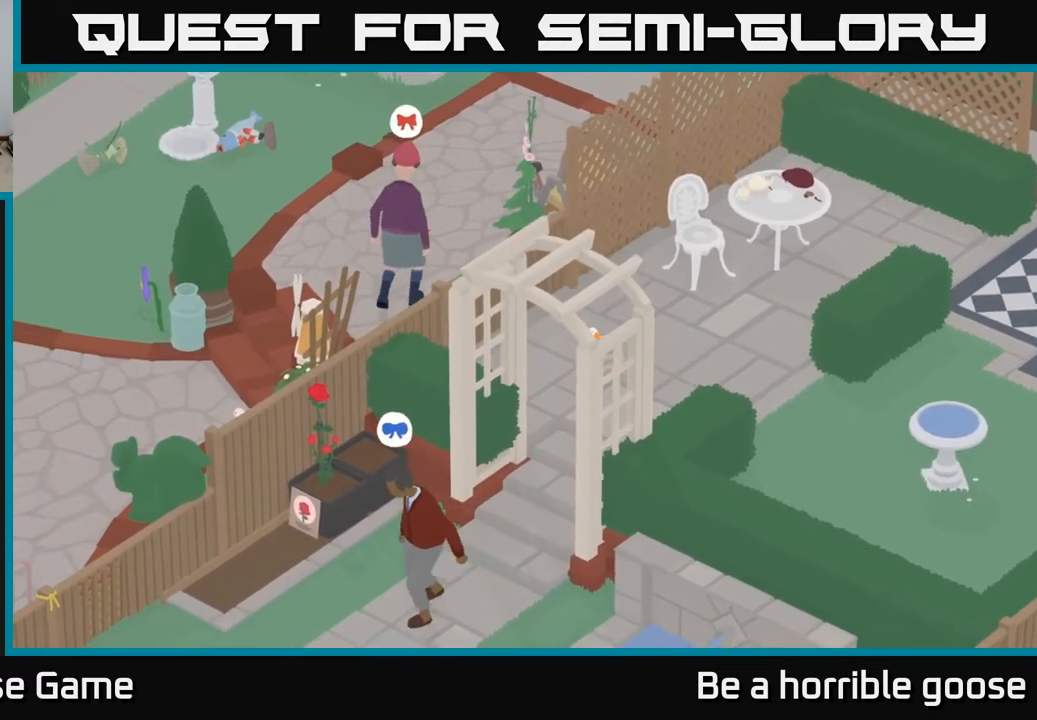
{"buttons": ["A"], "left_stick": "down-left", "right_stick": "center", "events": [[267, "A", "down"], [433, "left_stick", "down-left"]]}
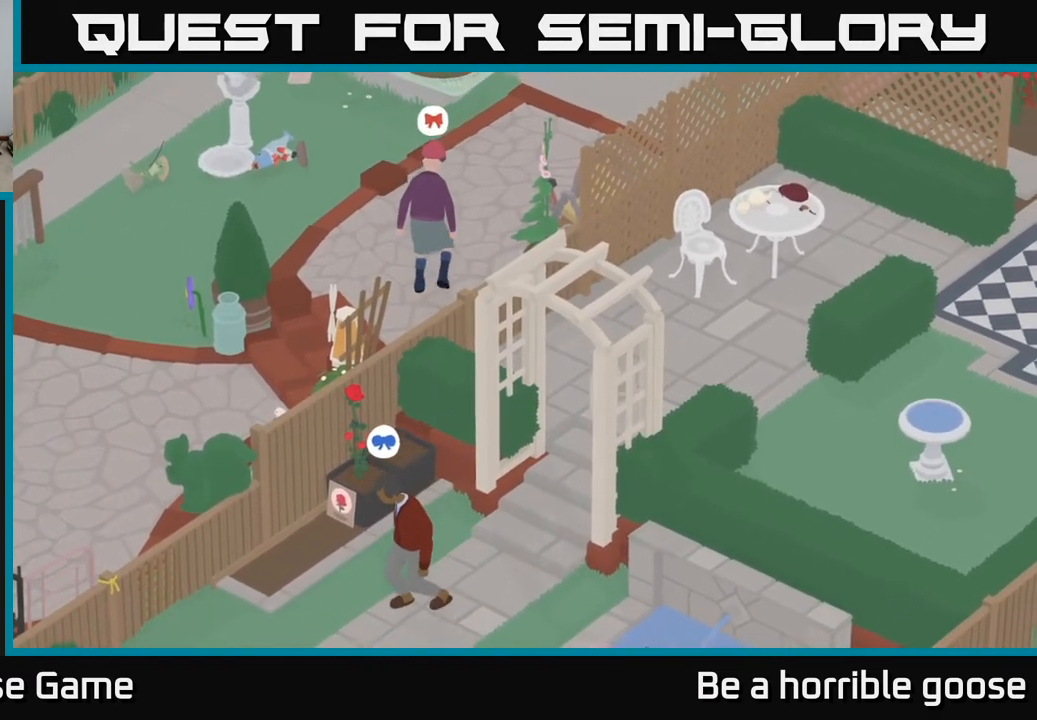
{"buttons": ["A"], "left_stick": "down-left", "right_stick": "center", "events": []}
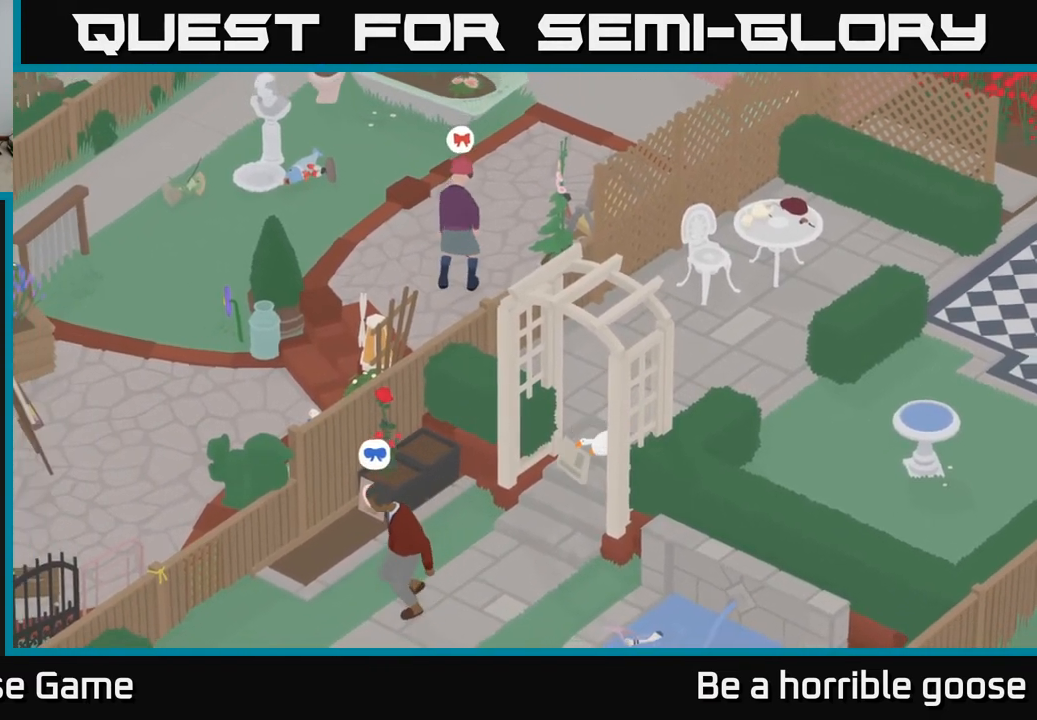
{"buttons": [], "left_stick": "down-left", "right_stick": "center", "events": [[333, "A", "up"]]}
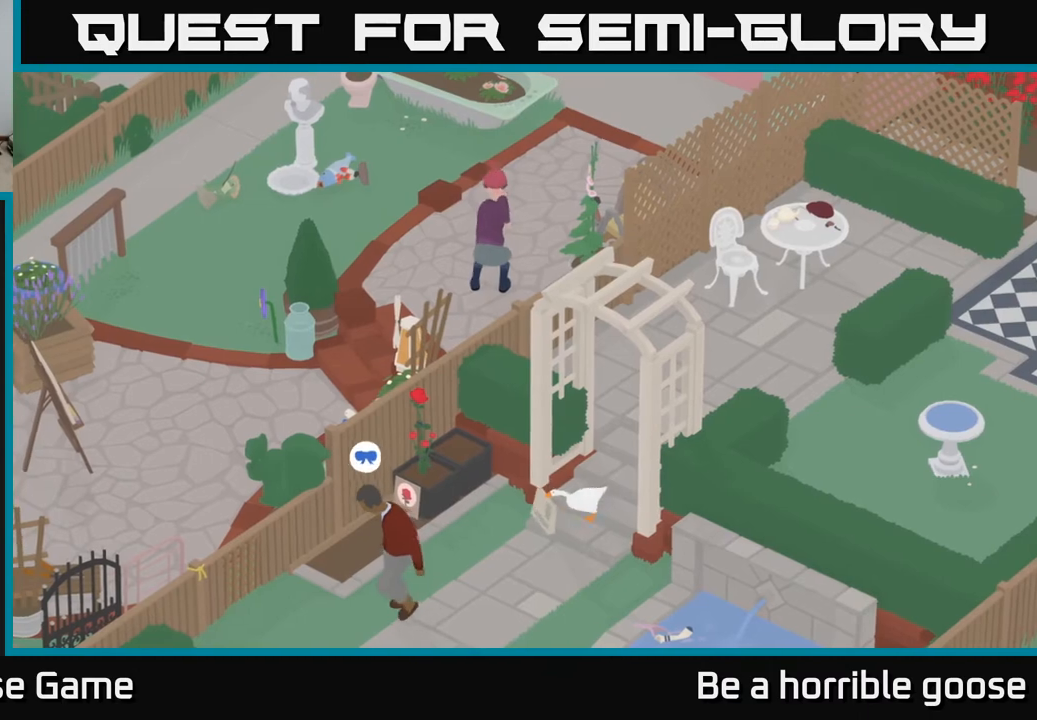
{"buttons": [], "left_stick": "down-left", "right_stick": "center", "events": []}
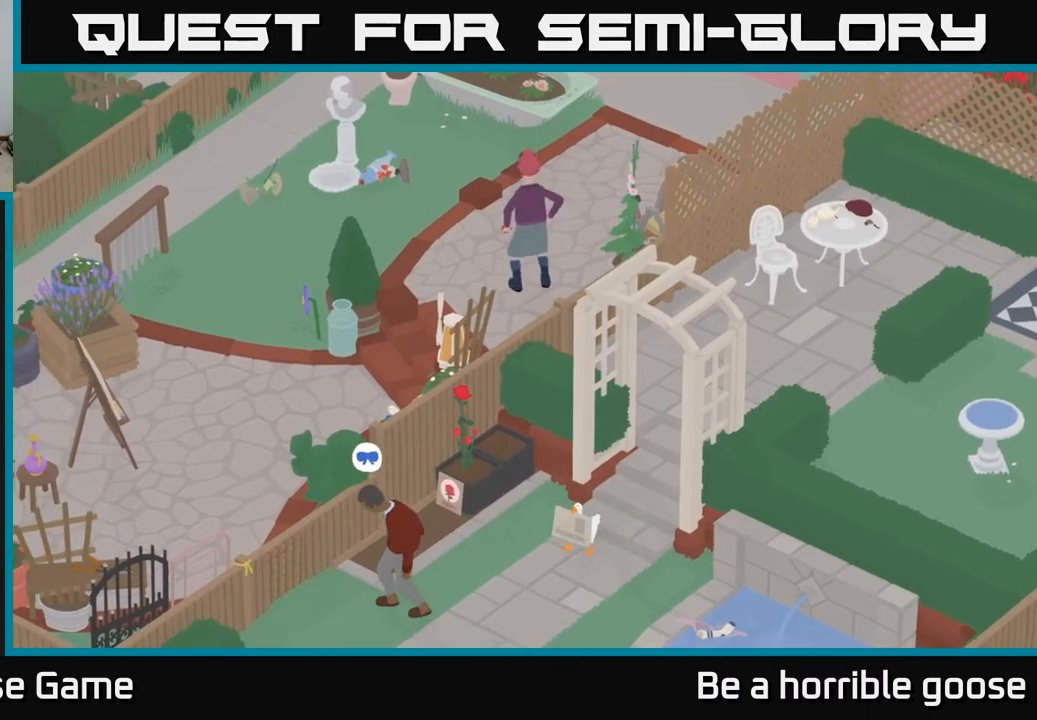
{"buttons": [], "left_stick": "down-left", "right_stick": "center", "events": []}
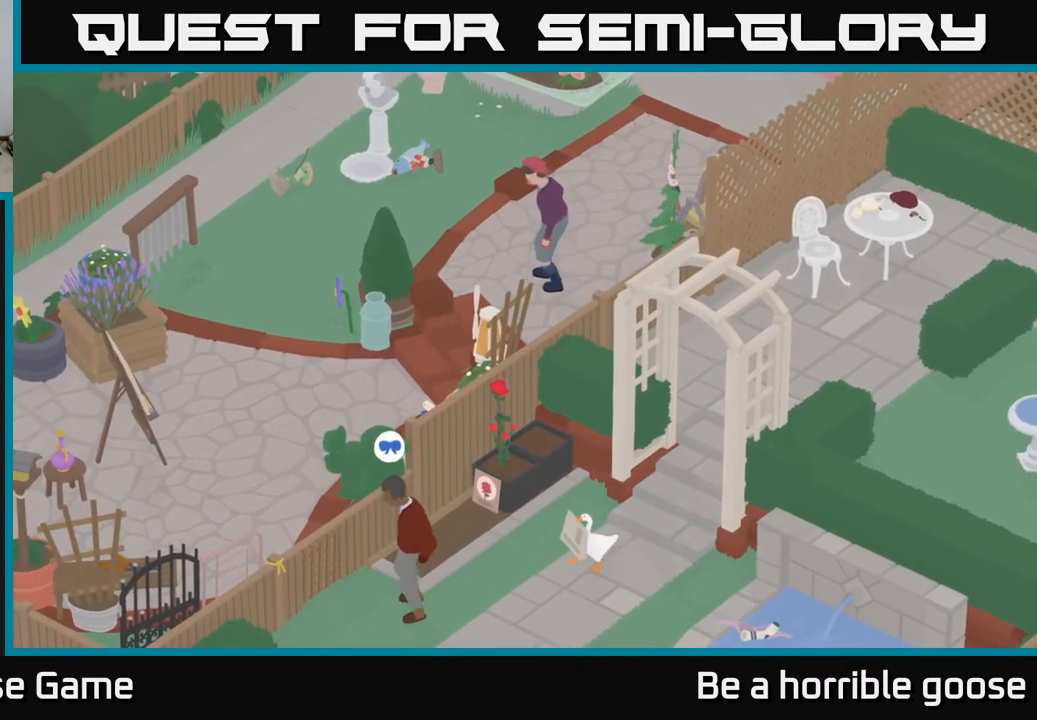
{"buttons": [], "left_stick": "center", "right_stick": "center", "events": [[267, "left_stick", "center"]]}
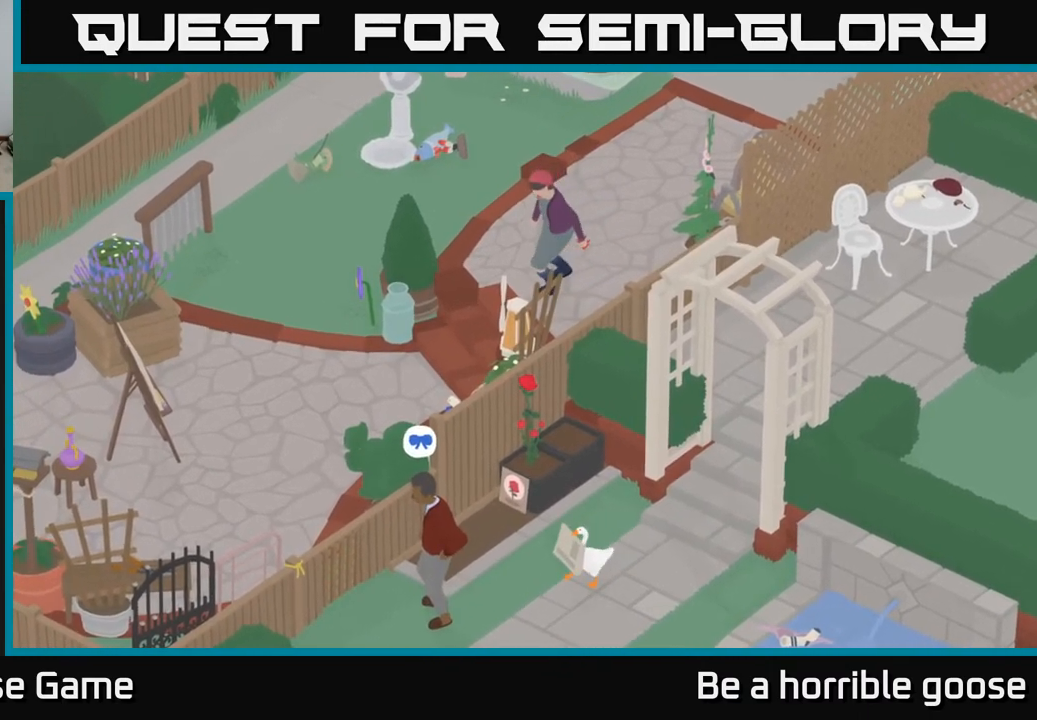
{"buttons": [], "left_stick": "center", "right_stick": "center", "events": []}
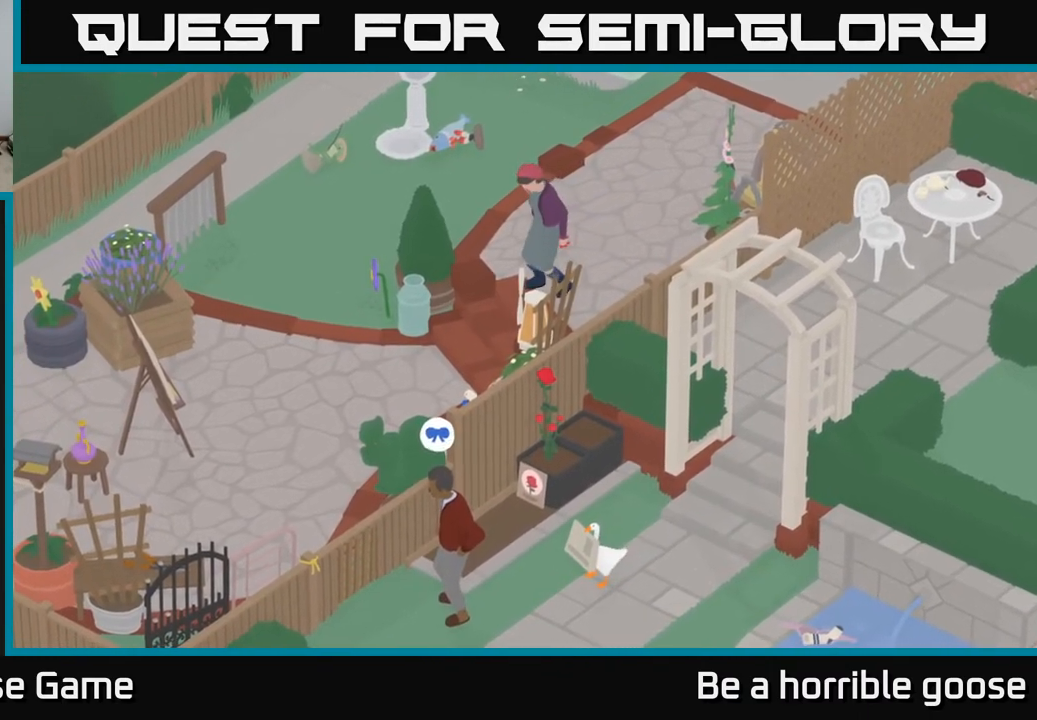
{"buttons": [], "left_stick": "right", "right_stick": "center", "events": [[67, "X", "down"], [167, "X", "up"], [317, "X", "down"], [417, "X", "up"], [467, "left_stick", "right"]]}
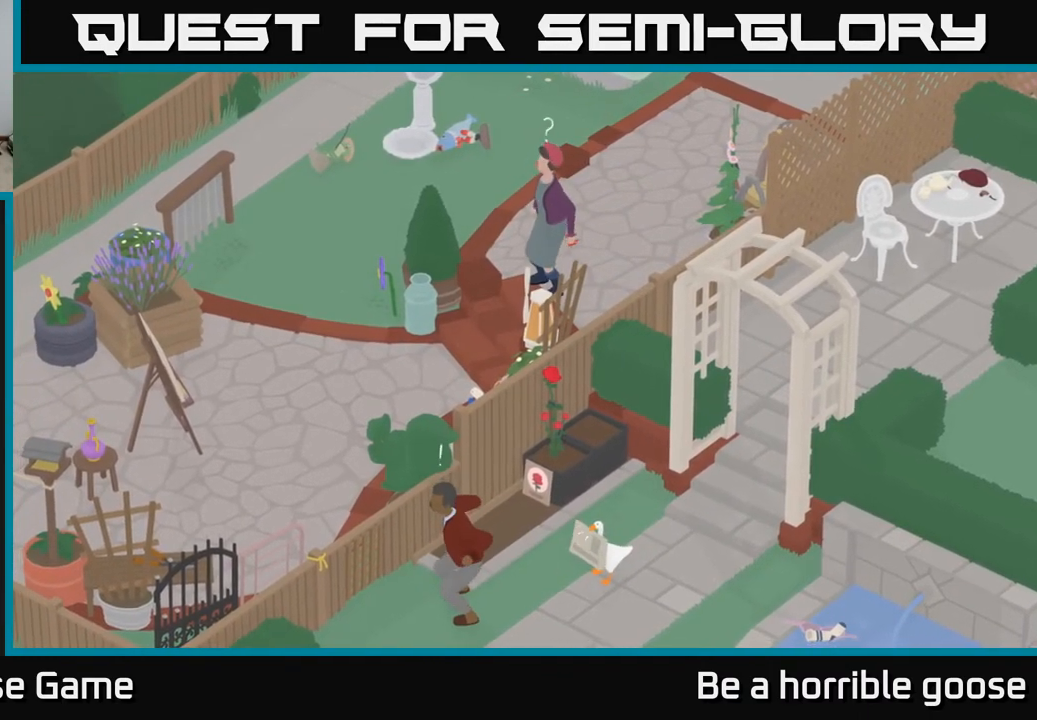
{"buttons": [], "left_stick": "up-right", "right_stick": "center", "events": [[33, "left_stick", "up-right"]]}
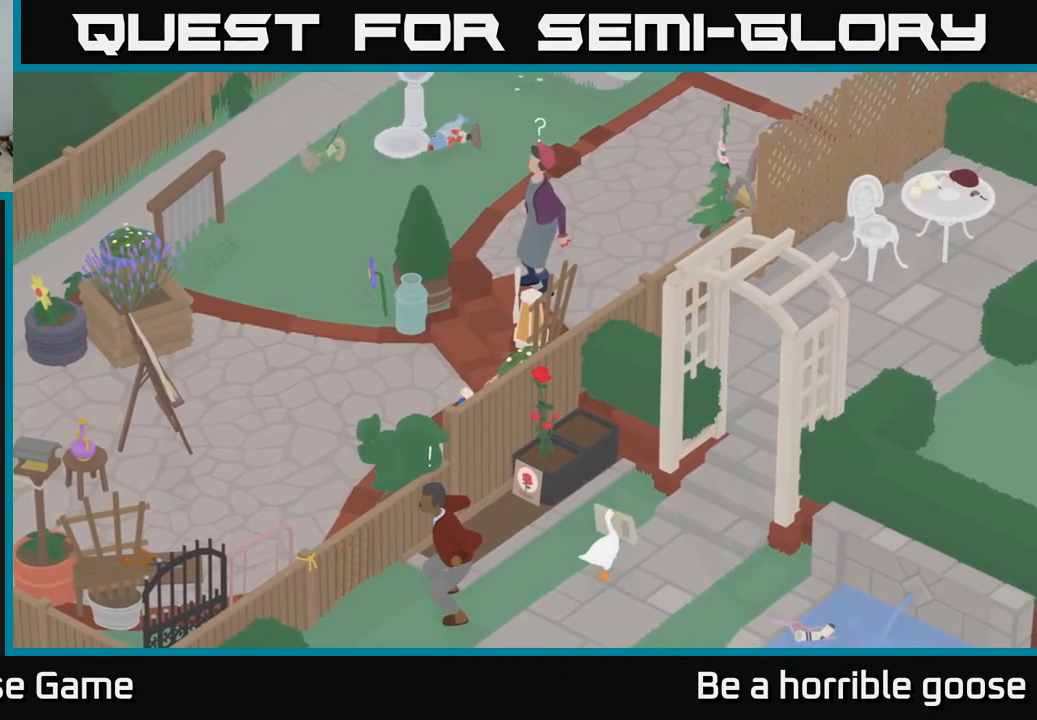
{"buttons": [], "left_stick": "center", "right_stick": "center", "events": [[100, "A", "down"], [383, "A", "up"], [500, "left_stick", "center"]]}
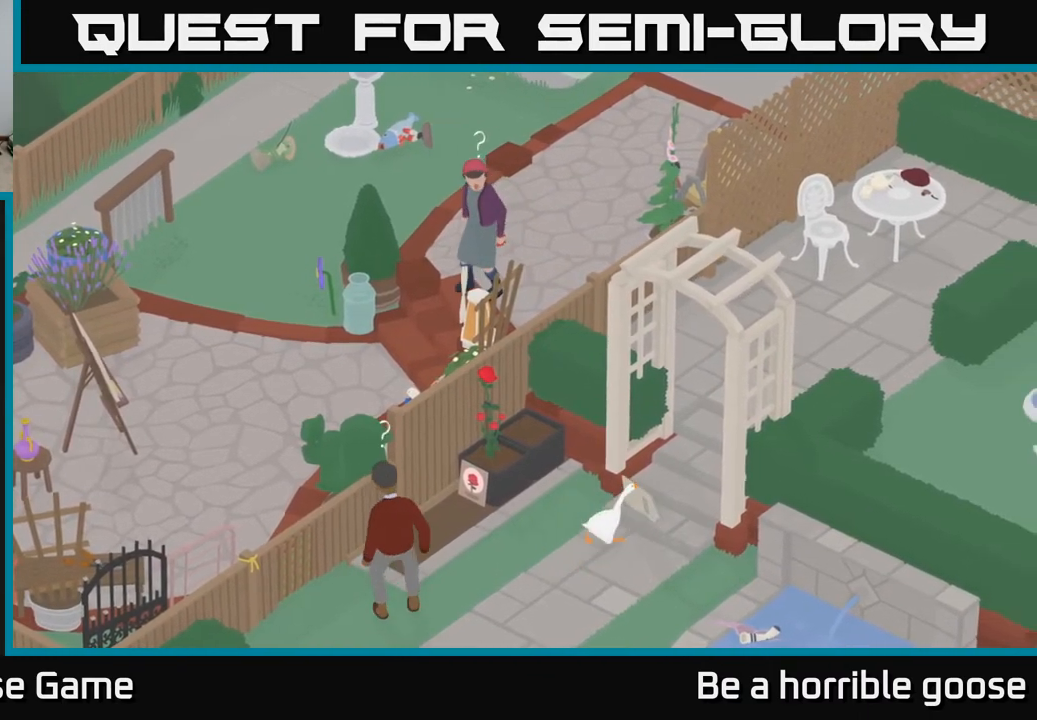
{"buttons": [], "left_stick": "right", "right_stick": "center", "events": [[400, "left_stick", "right"]]}
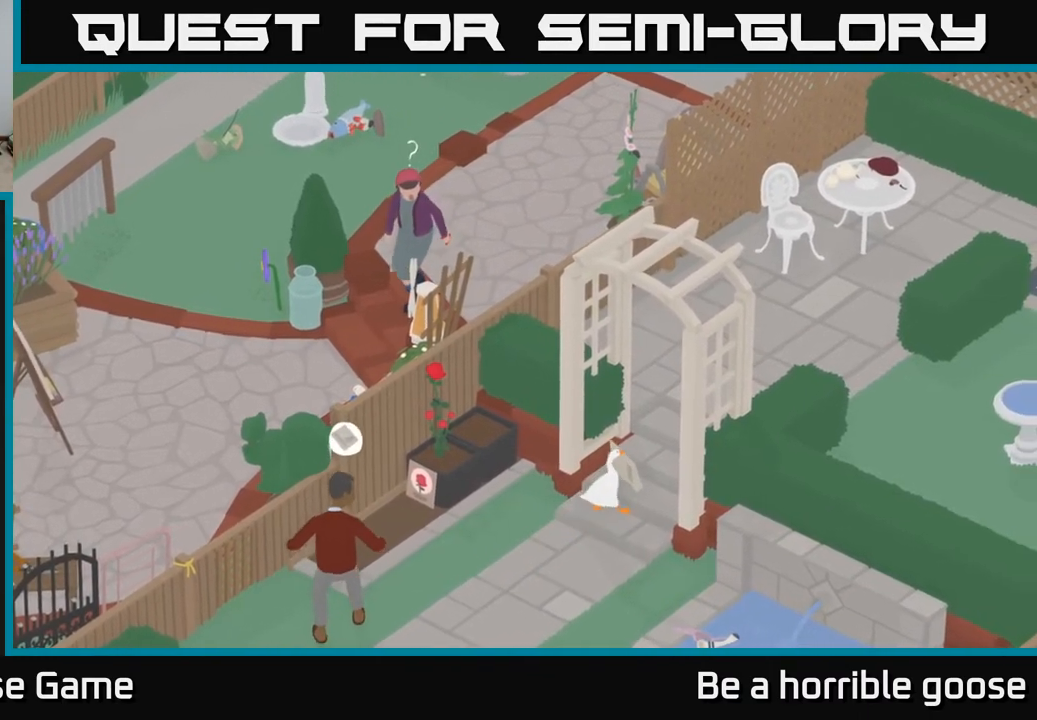
{"buttons": ["A"], "left_stick": "up-right", "right_stick": "center", "events": [[17, "left_stick", "up-right"], [50, "A", "down"]]}
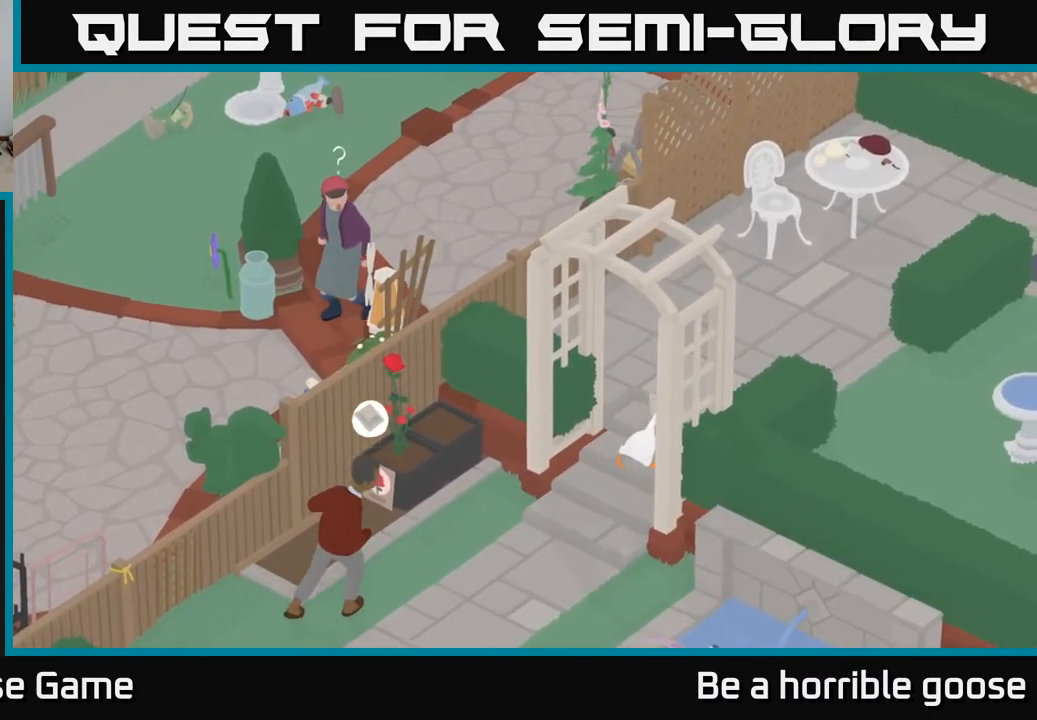
{"buttons": ["A"], "left_stick": "up-right", "right_stick": "center", "events": []}
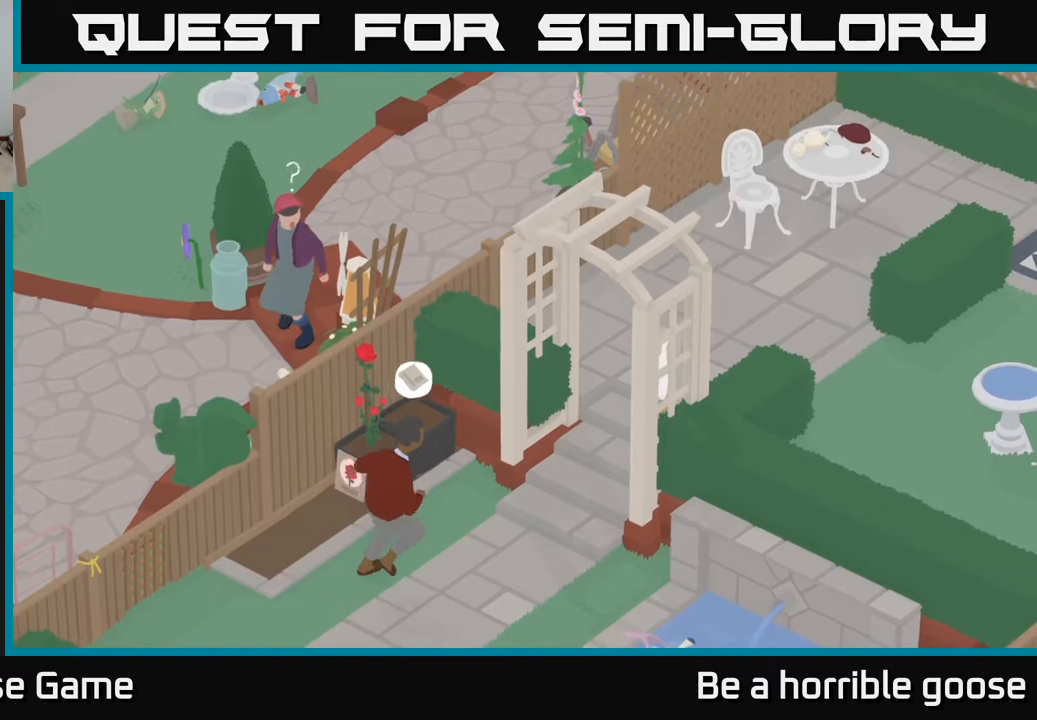
{"buttons": ["A"], "left_stick": "up-right", "right_stick": "center", "events": [[67, "A", "up"], [150, "A", "down"]]}